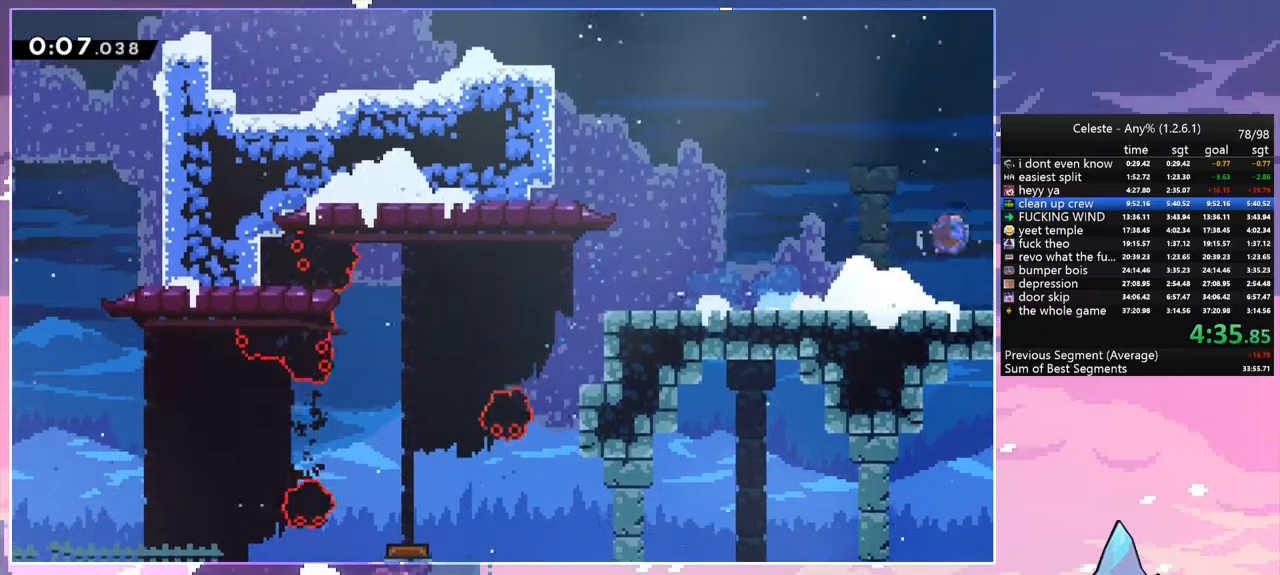
Gameplay with keyboard; each line is a JSON object with the keys held at the frame after it. "events" lists presses ("down") and releases ("up") of "dash", "down", "grab", "jump", "left", "menu", "right", "skip", "space" and "up" between this image and that frame as [ms after this image, input, new state], when the widget could be followed in between. No other keys are recorded. Mouse input is not recorded. Key names are as the overlay labels them; some are game actions (e.g. jump) rather than physical keys.
{"keys": ["right", "up"], "events": [[17, "dash", "down"], [17, "space", "up"], [150, "dash", "up"]]}
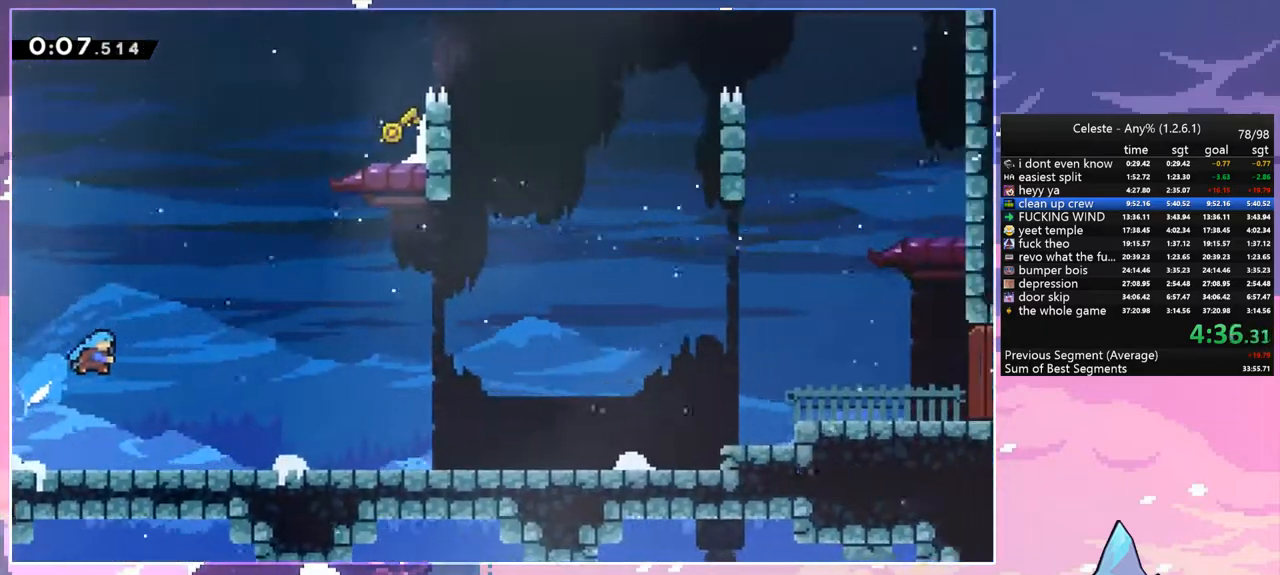
{"keys": ["right", "up"], "events": []}
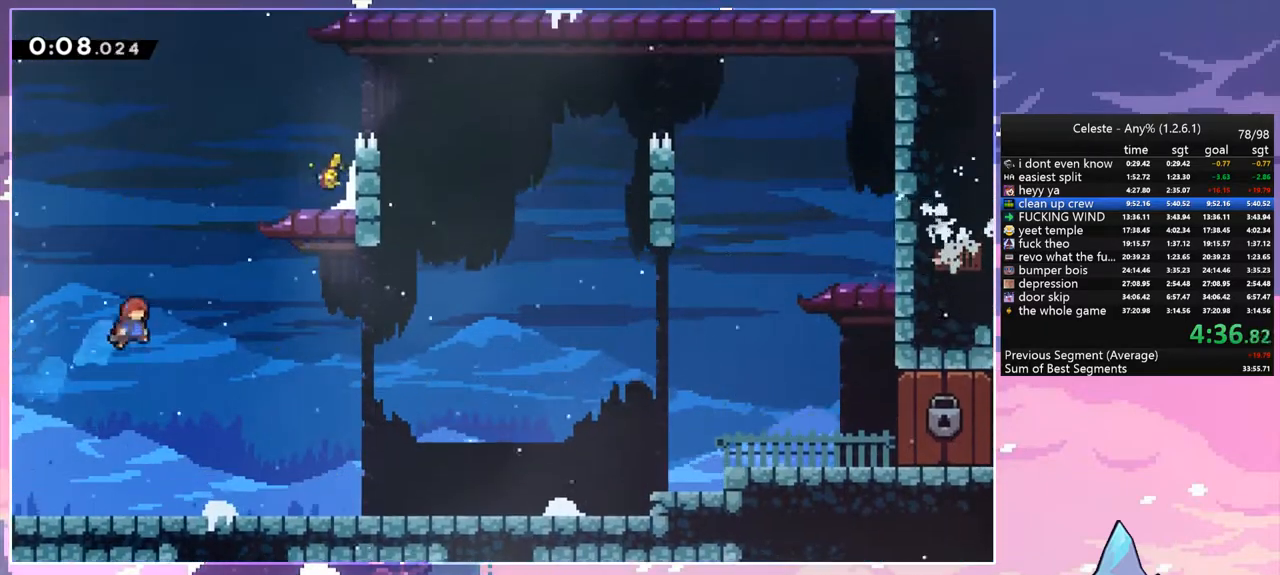
{"keys": ["grab", "right", "space", "up"], "events": [[83, "dash", "down"], [233, "grab", "down"], [317, "dash", "up"], [417, "space", "down"]]}
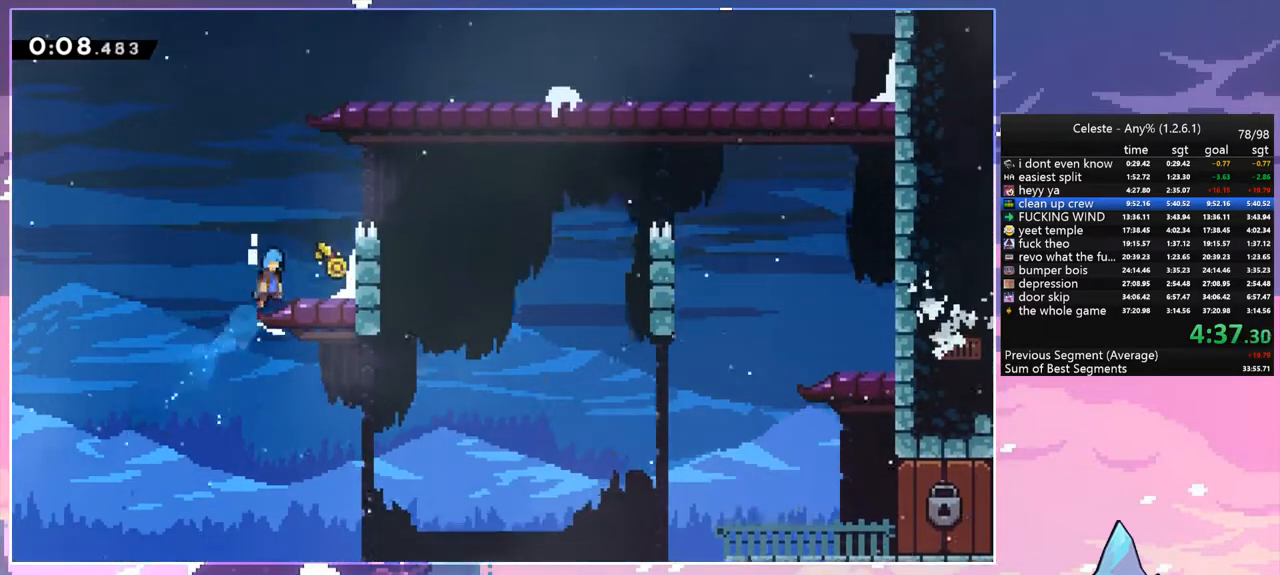
{"keys": ["right"], "events": [[50, "grab", "up"], [50, "up", "up"], [100, "space", "up"], [150, "left", "down"], [150, "right", "up"], [433, "left", "up"], [433, "right", "down"]]}
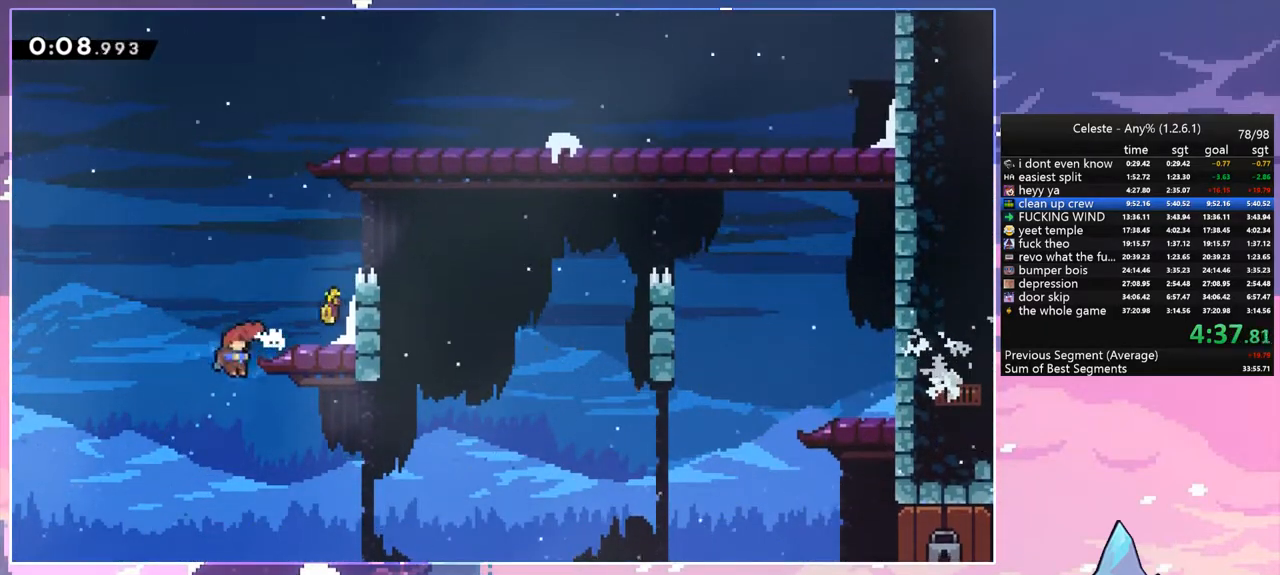
{"keys": ["left"], "events": [[33, "dash", "down"], [33, "up", "down"], [217, "dash", "up"], [267, "grab", "down"], [300, "grab", "up"], [350, "right", "up"], [350, "up", "up"], [450, "left", "down"]]}
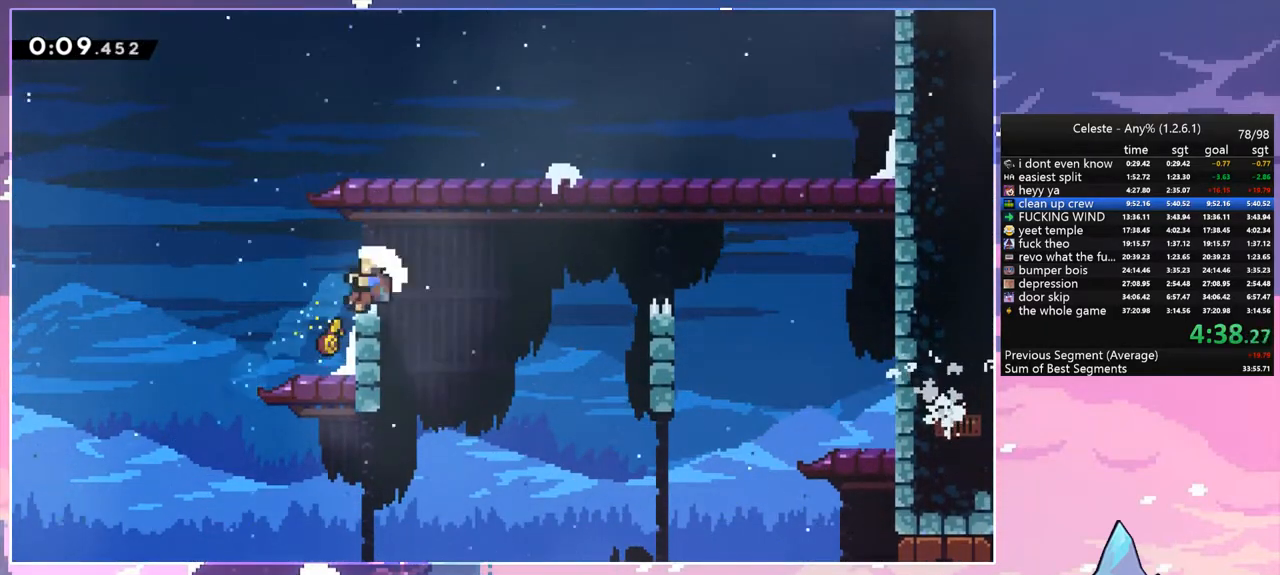
{"keys": [], "events": [[317, "left", "up"], [317, "space", "down"], [467, "space", "up"]]}
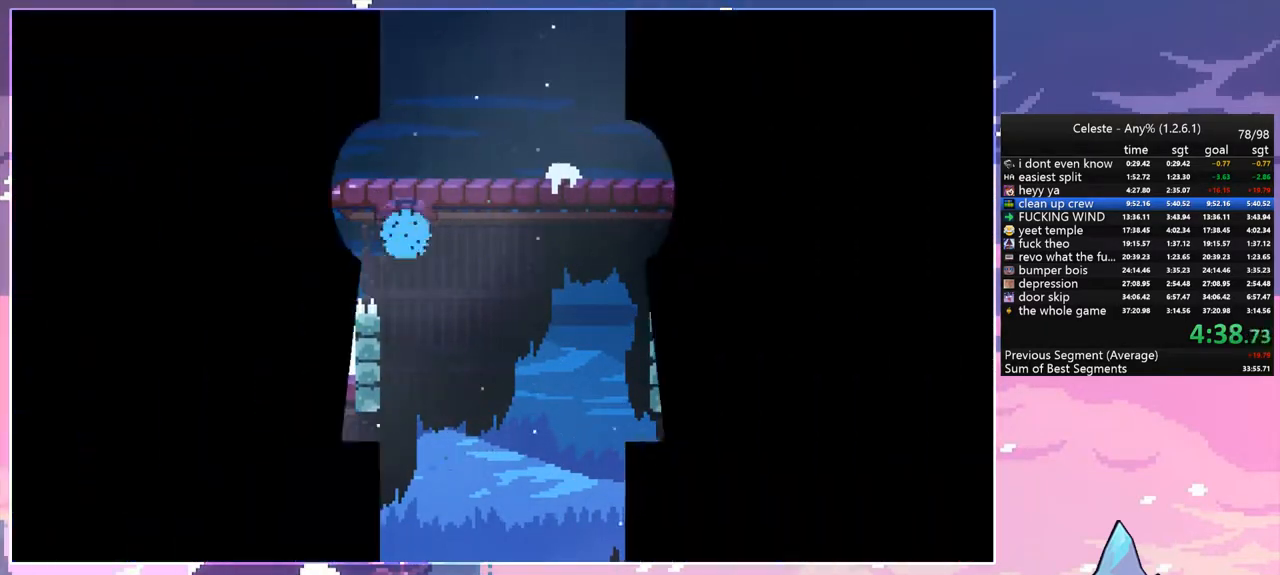
{"keys": [], "events": [[17, "space", "down"], [100, "space", "up"], [200, "space", "down"], [283, "space", "up"]]}
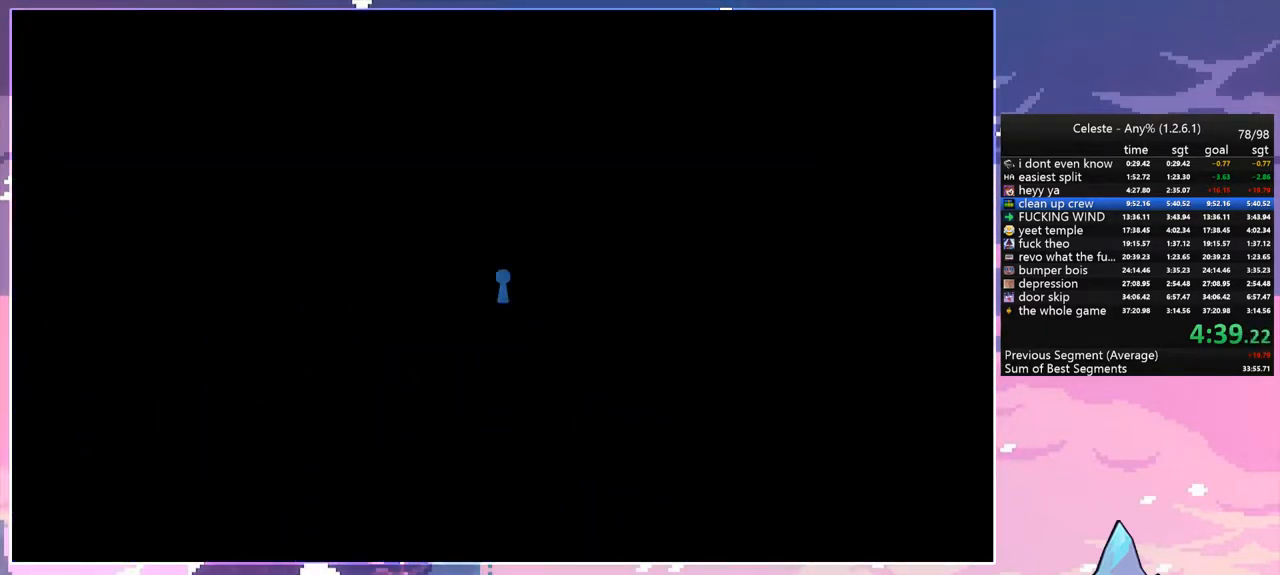
{"keys": ["down", "right"], "events": [[267, "down", "down"], [267, "right", "down"]]}
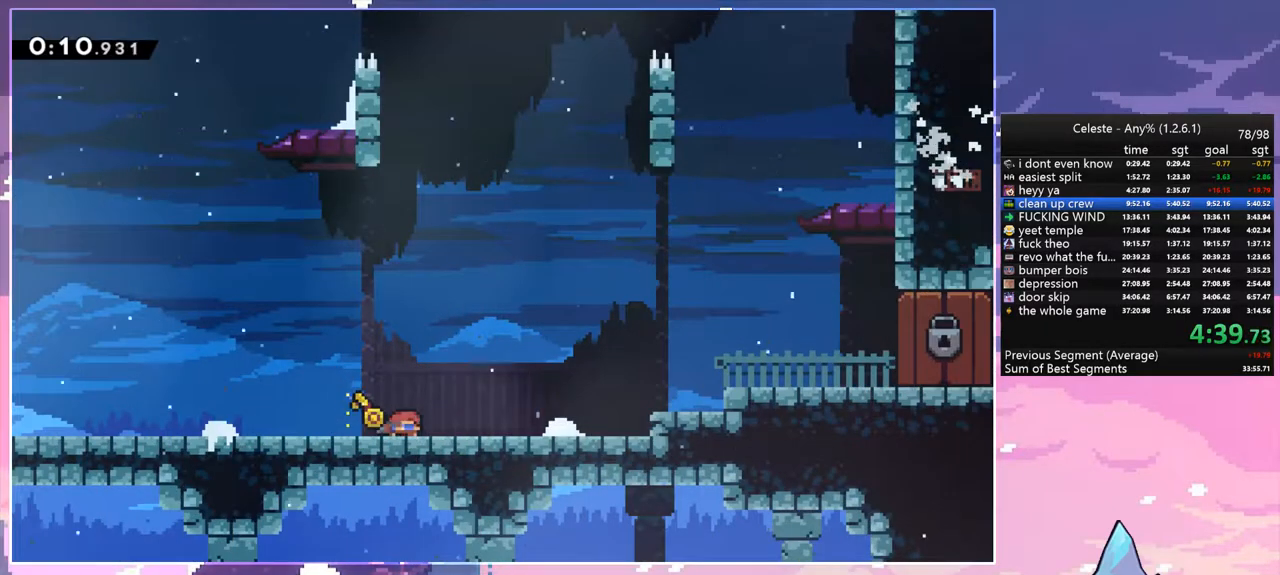
{"keys": ["right", "space"], "events": [[83, "dash", "down"], [133, "space", "down"], [233, "dash", "up"], [233, "space", "up"], [317, "down", "up"], [417, "space", "down"]]}
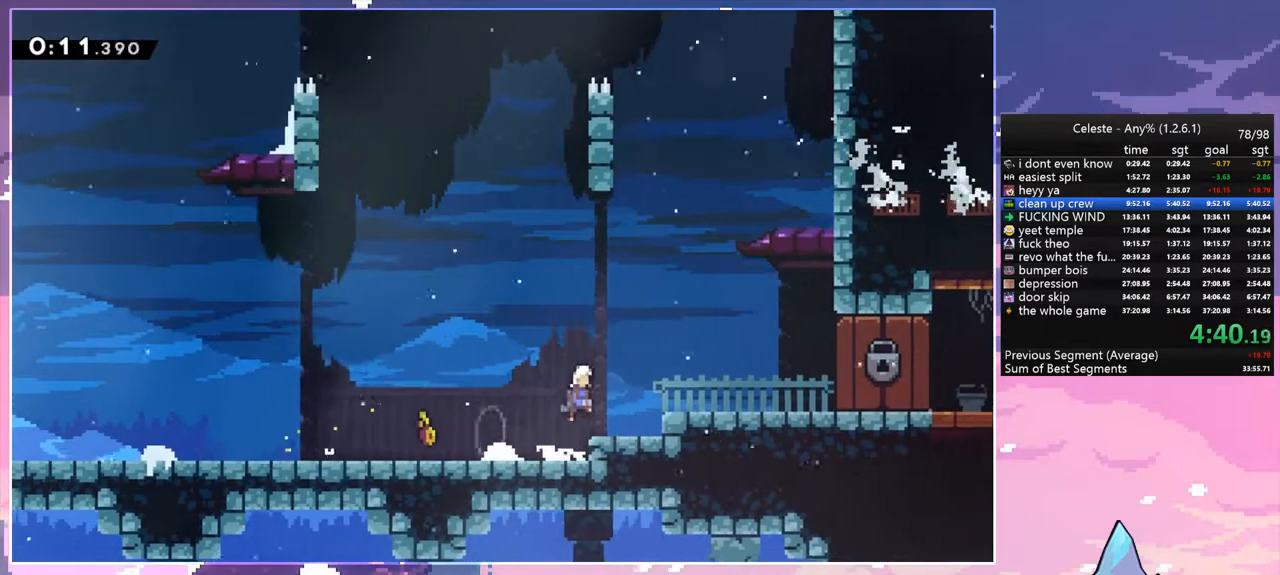
{"keys": ["dash", "right"], "events": [[200, "space", "up"], [383, "dash", "down"]]}
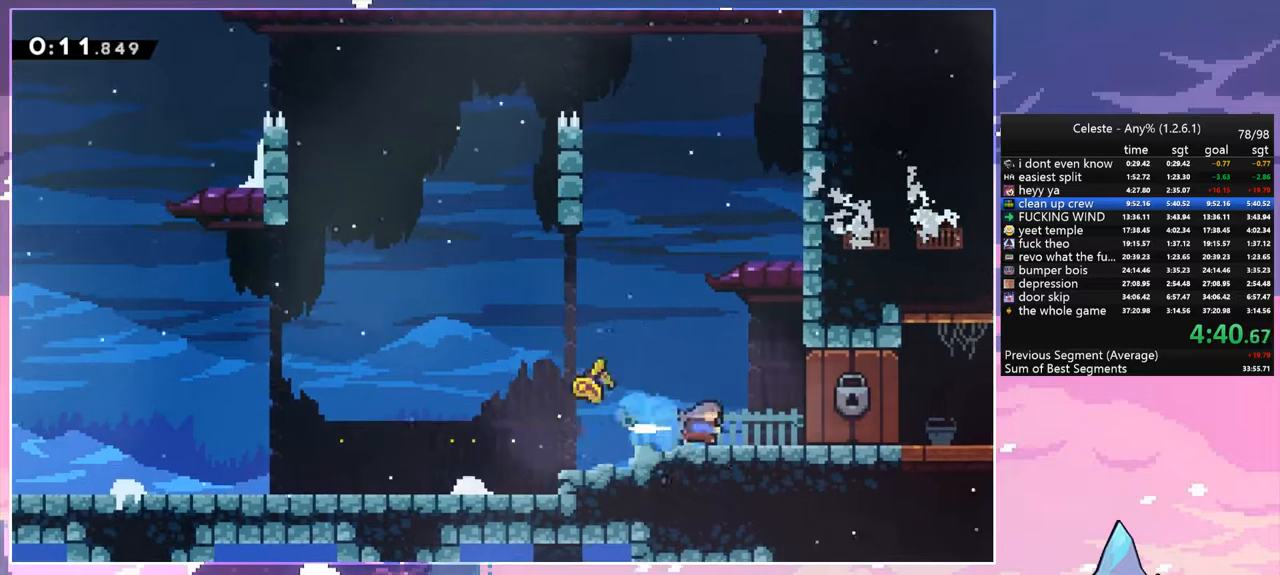
{"keys": ["down", "right"], "events": [[17, "dash", "up"], [217, "right", "up"], [300, "down", "down"], [350, "right", "down"]]}
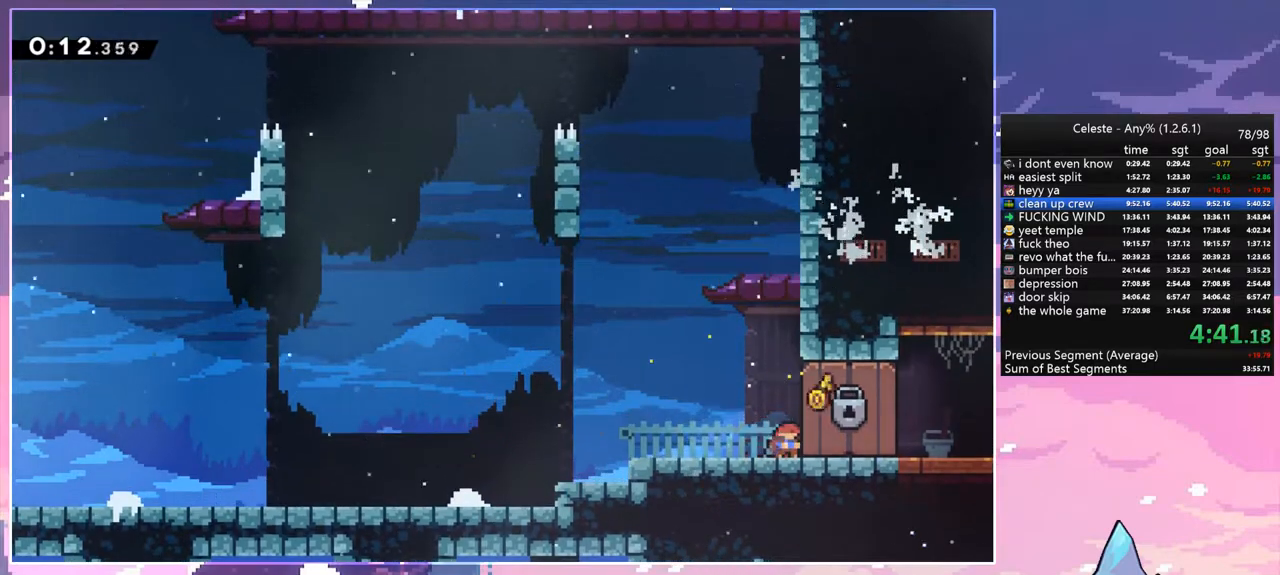
{"keys": ["down", "right"], "events": []}
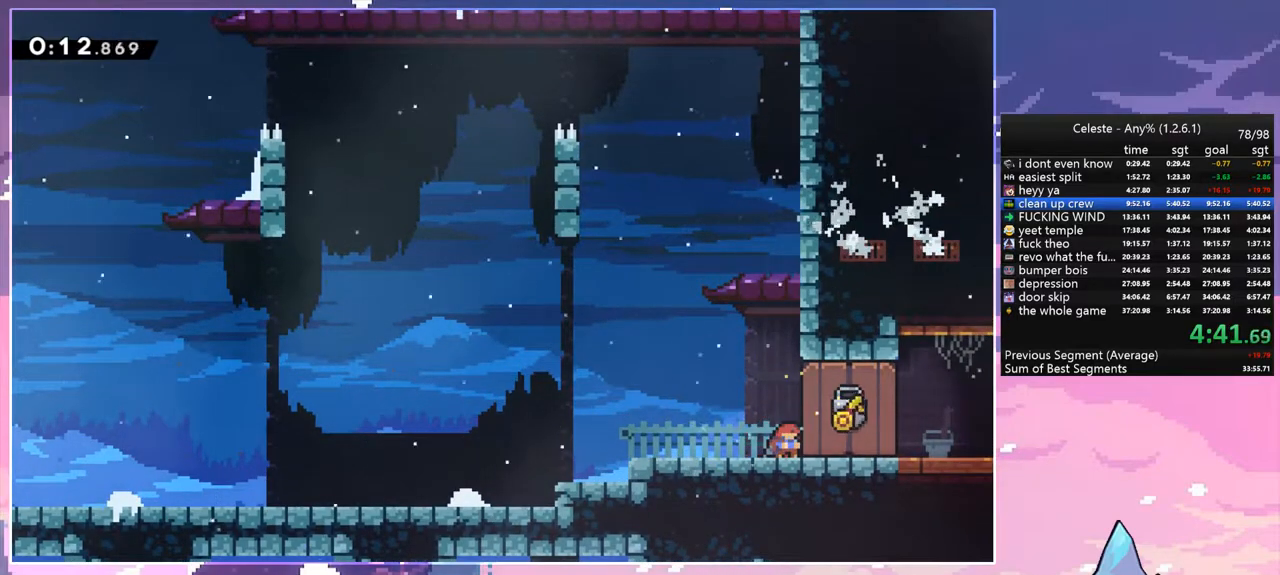
{"keys": ["down", "right"], "events": []}
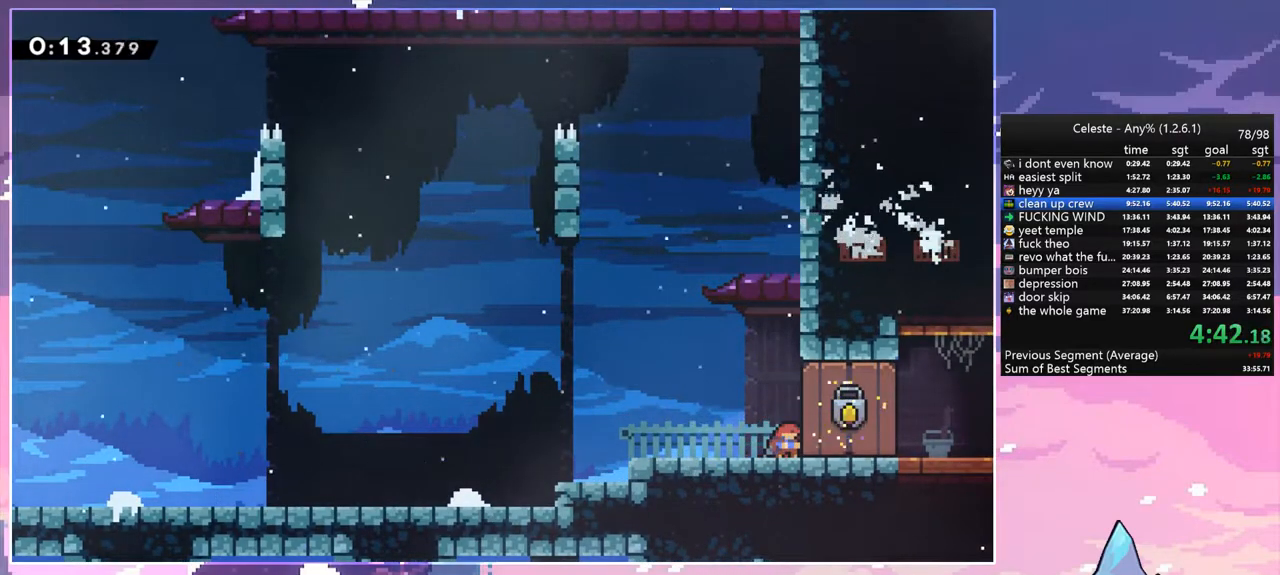
{"keys": ["down", "right"], "events": []}
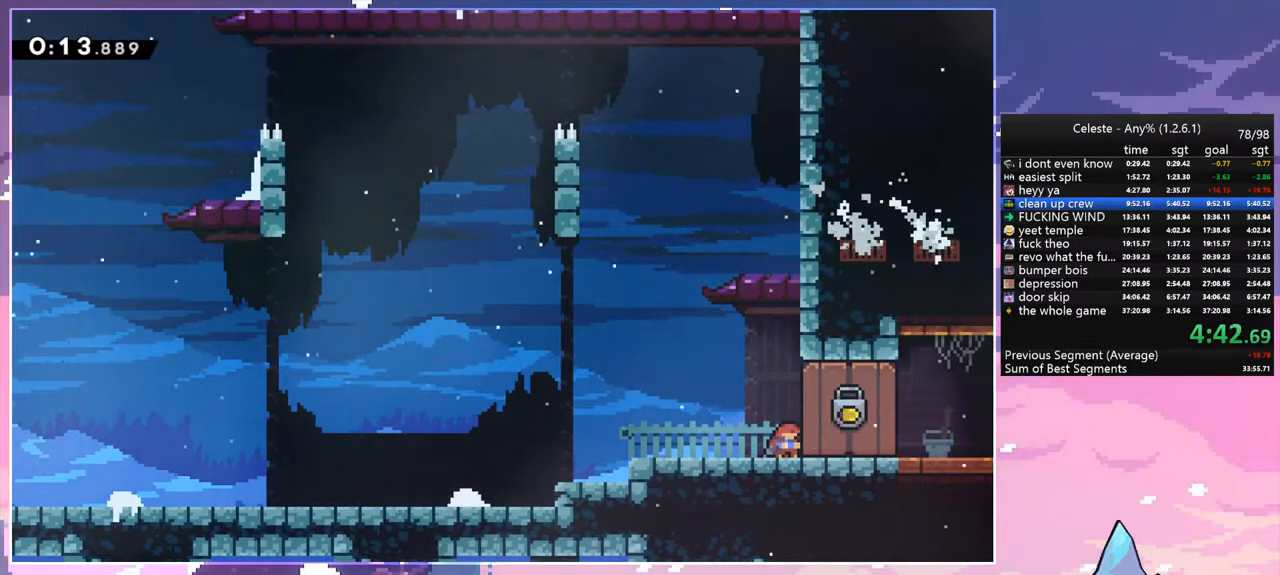
{"keys": ["right"], "events": [[83, "dash", "down"], [183, "space", "down"], [233, "down", "up"], [233, "space", "up"], [267, "dash", "up"]]}
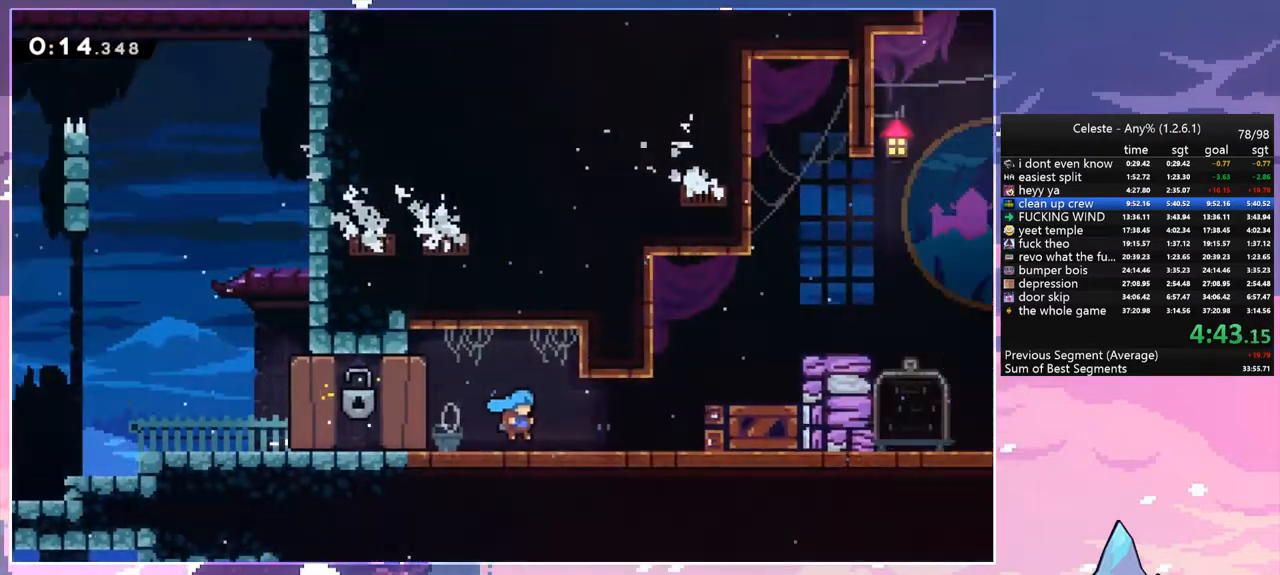
{"keys": ["right"], "events": []}
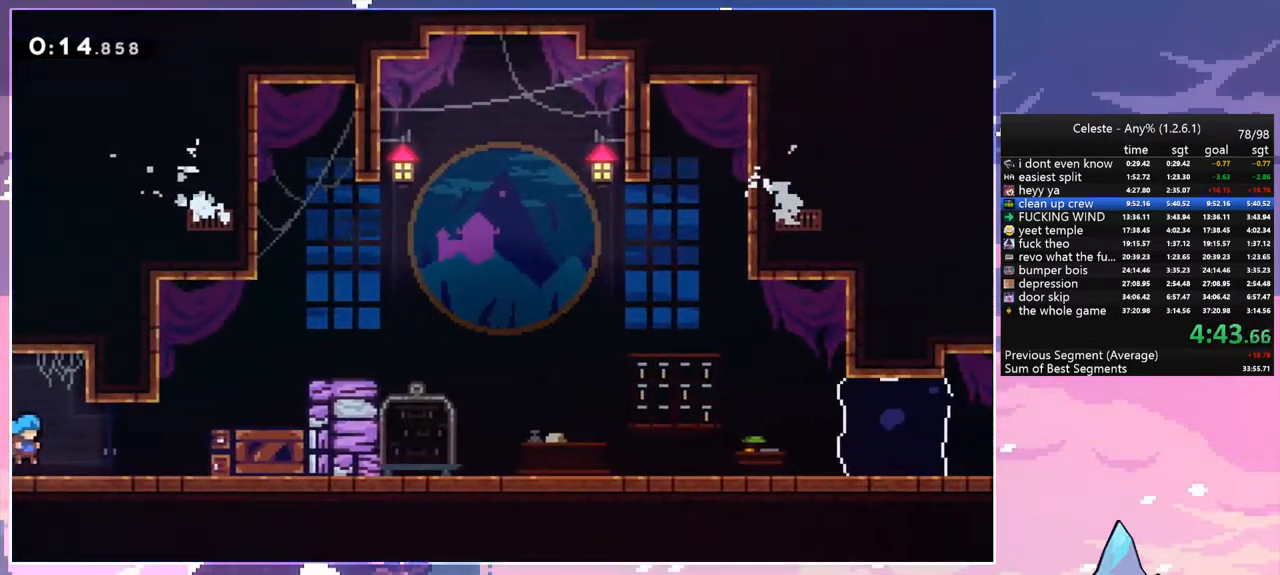
{"keys": ["grab", "right", "space"], "events": [[67, "space", "down"], [167, "dash", "down"], [217, "space", "up"], [267, "grab", "down"], [300, "dash", "up"], [300, "space", "down"]]}
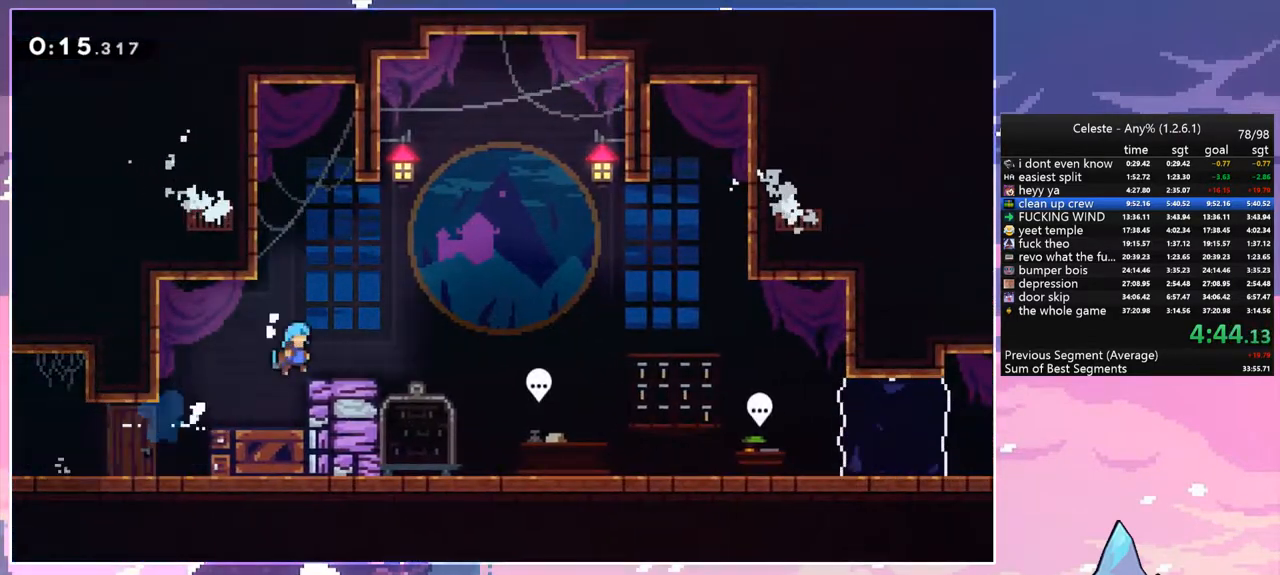
{"keys": ["right"], "events": [[50, "grab", "up"], [50, "space", "up"], [317, "right", "up"], [417, "right", "down"]]}
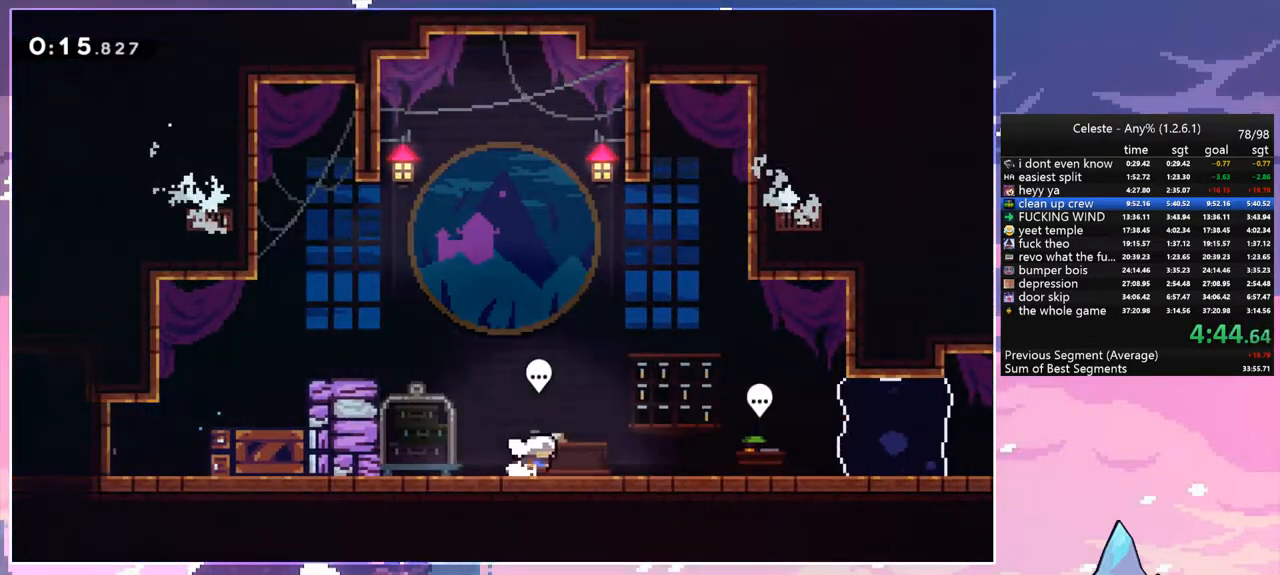
{"keys": [], "events": [[50, "grab", "down"], [100, "right", "up"], [150, "grab", "up"], [250, "menu", "down"], [300, "skip", "down"], [383, "menu", "up"], [383, "skip", "up"]]}
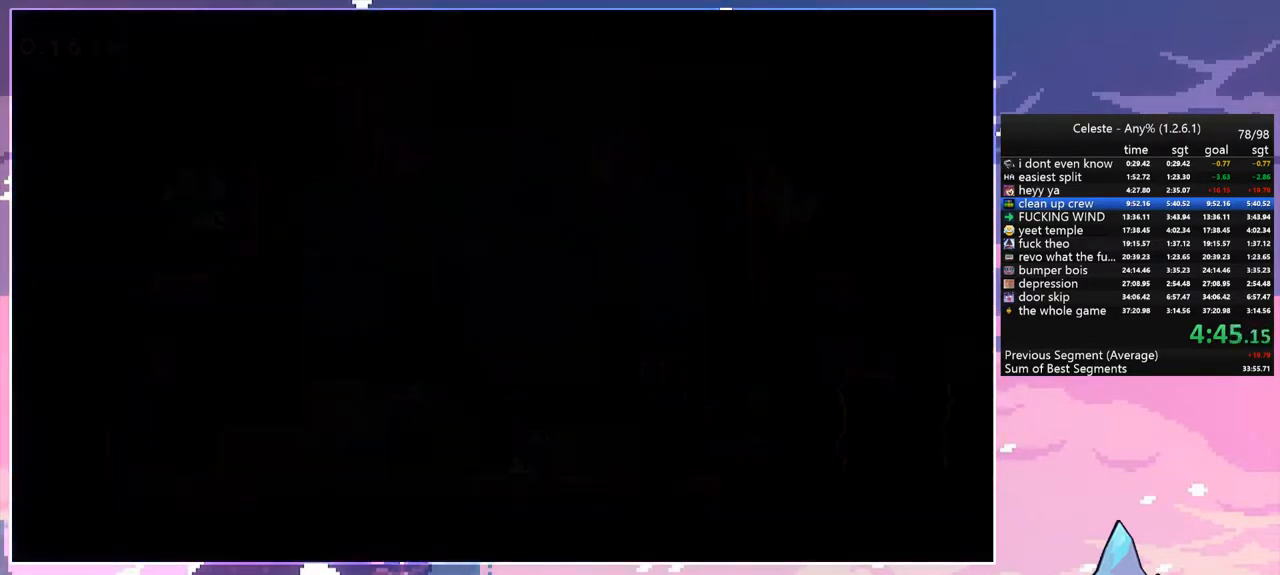
{"keys": ["dash", "down", "right", "space"], "events": [[17, "down", "down"], [17, "right", "down"], [500, "dash", "down"], [500, "space", "down"]]}
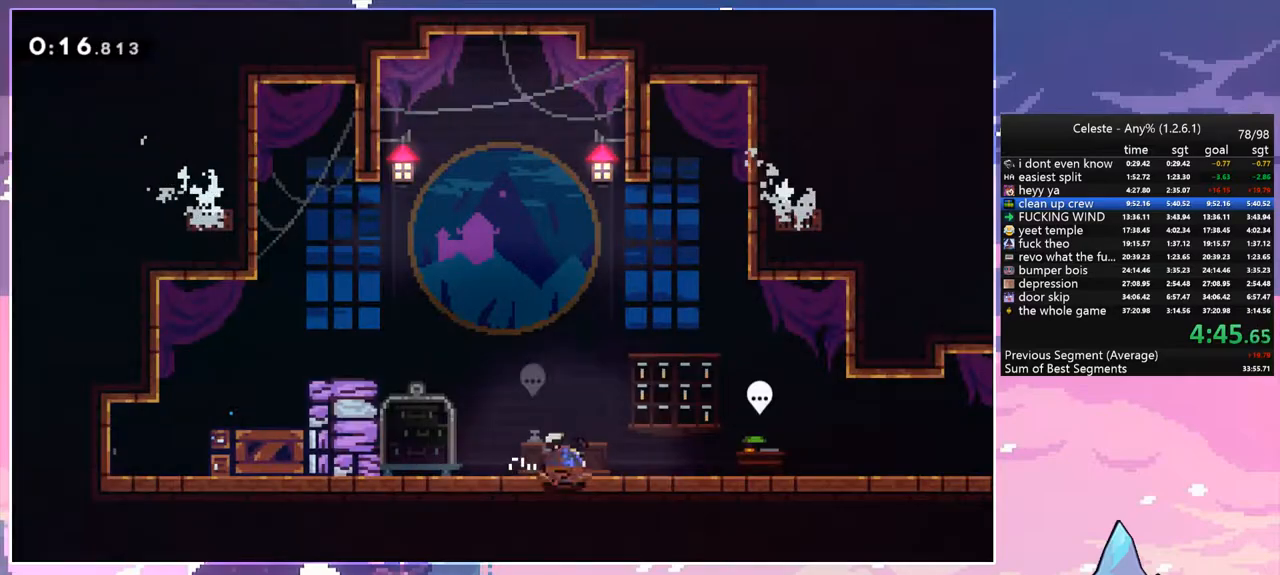
{"keys": ["right"], "events": [[83, "dash", "up"], [133, "space", "up"], [267, "dash", "down"], [317, "space", "down"], [417, "dash", "up"], [417, "space", "up"], [467, "down", "up"]]}
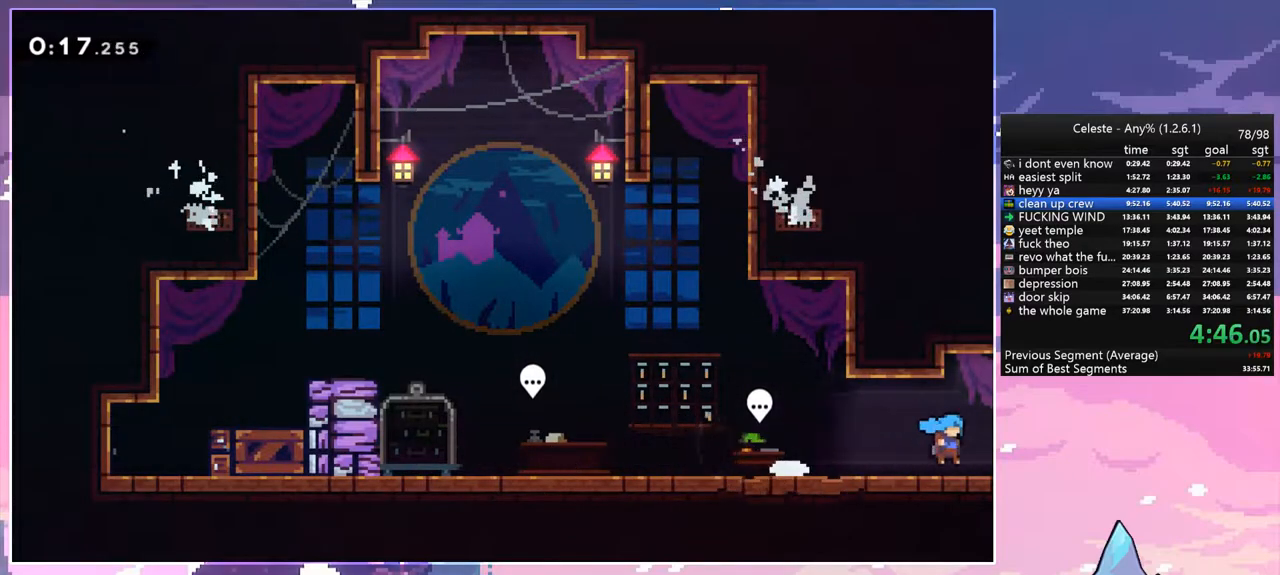
{"keys": ["right"], "events": []}
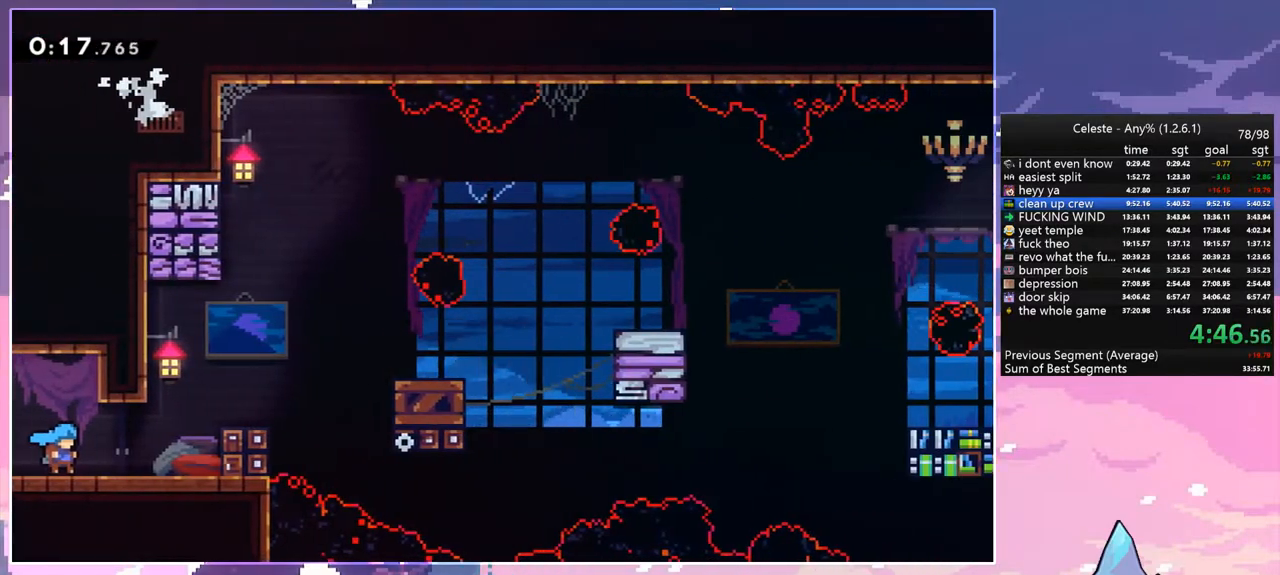
{"keys": ["dash", "grab", "right"], "events": [[267, "space", "down"], [400, "dash", "down"], [400, "space", "up"], [500, "grab", "down"]]}
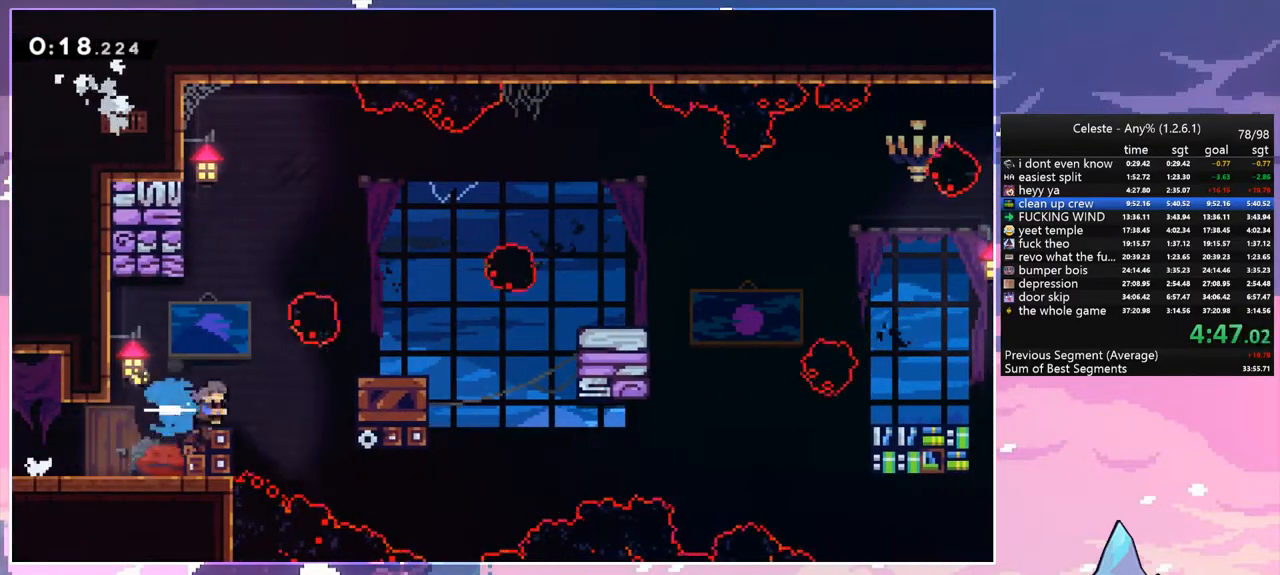
{"keys": ["right"], "events": [[83, "dash", "up"], [133, "up", "down"], [233, "space", "down"], [367, "grab", "up"], [367, "space", "up"], [417, "up", "up"]]}
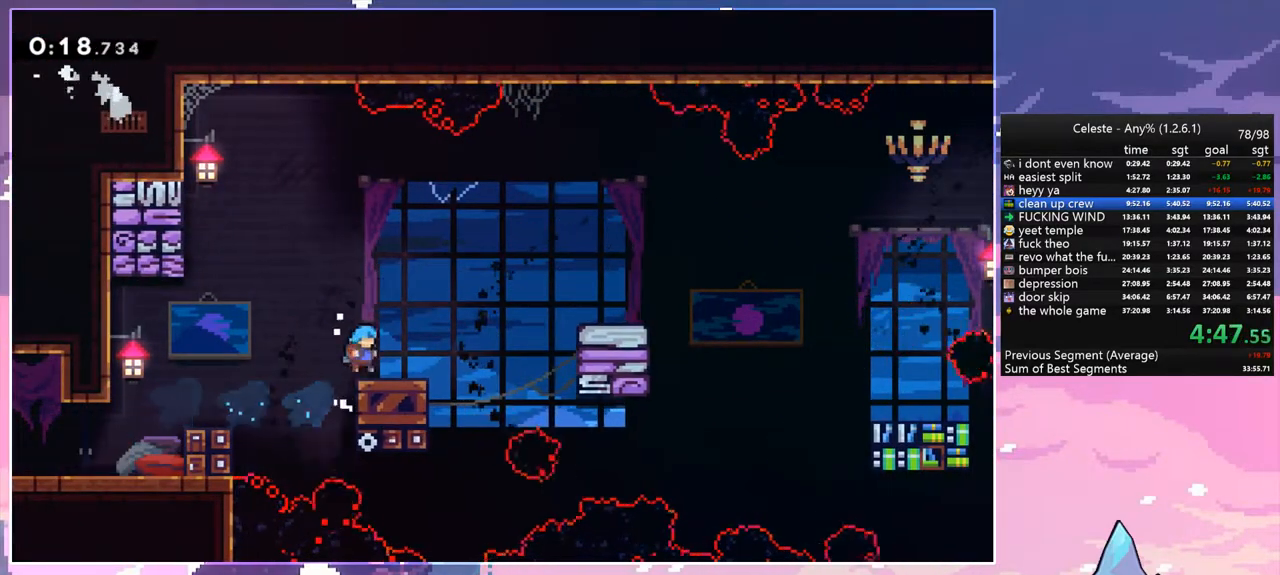
{"keys": ["right"], "events": [[100, "dash", "down"], [150, "space", "down"], [200, "dash", "up"], [283, "space", "up"]]}
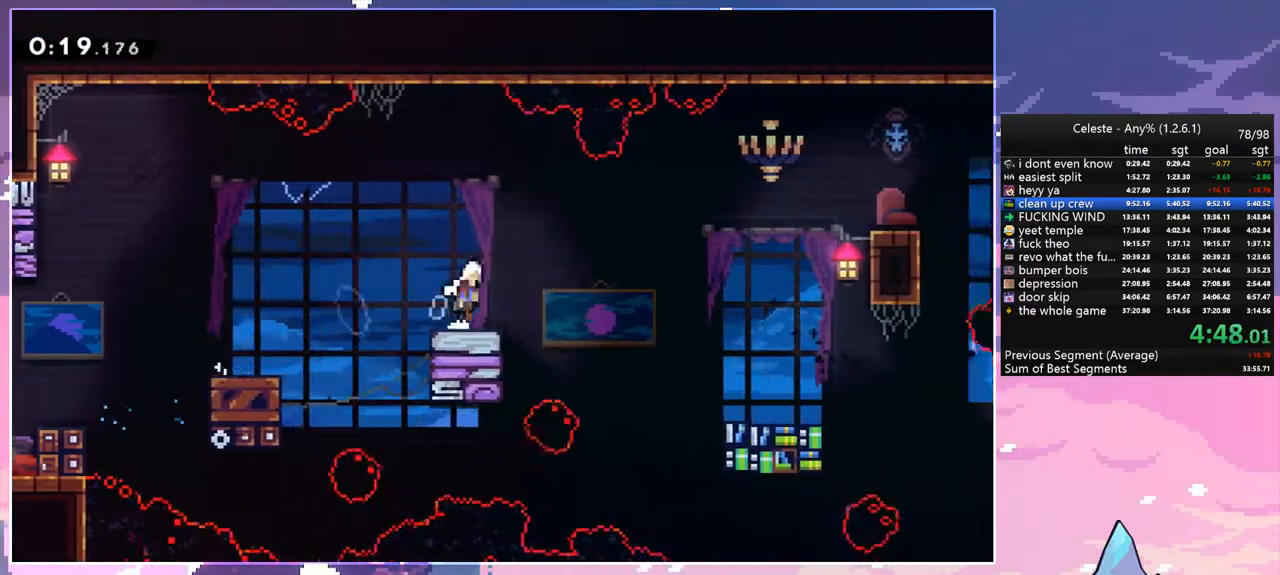
{"keys": ["down", "right"], "events": [[17, "space", "down"], [167, "down", "down"], [217, "dash", "down"], [267, "space", "up"], [400, "dash", "up"]]}
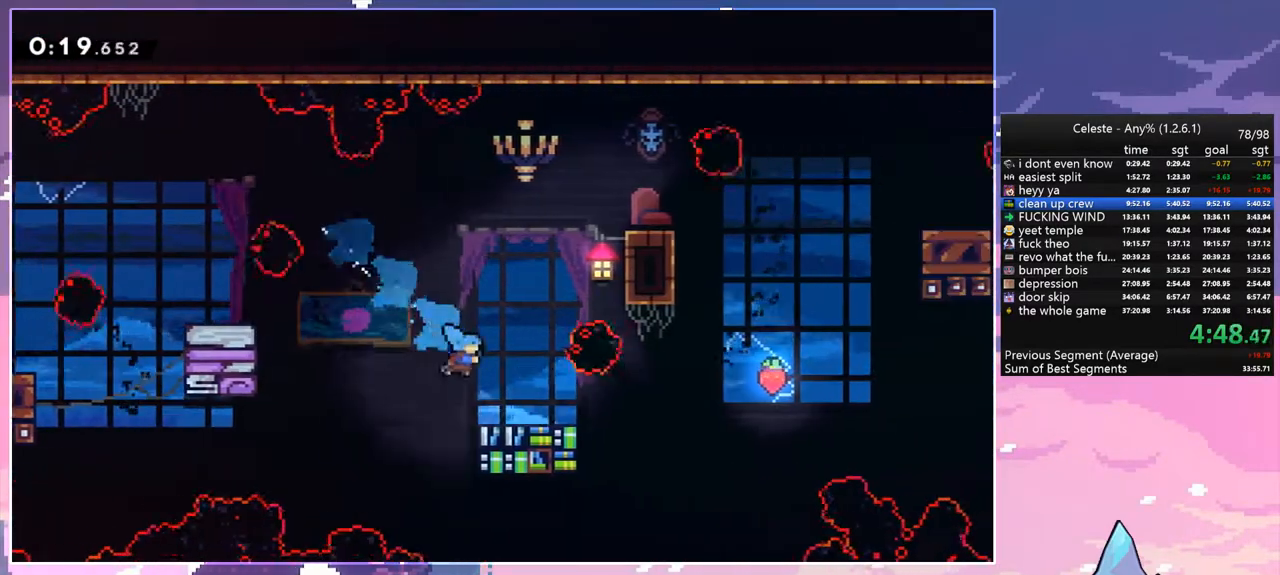
{"keys": ["right", "space"], "events": [[83, "dash", "down"], [317, "space", "down"], [417, "dash", "up"], [417, "down", "up"]]}
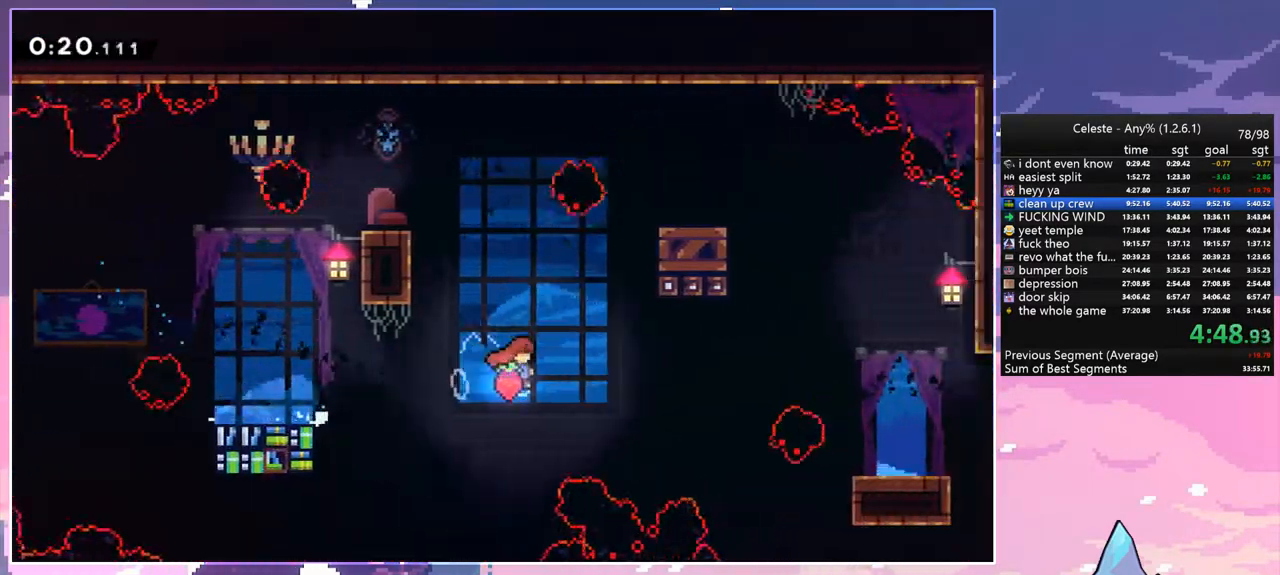
{"keys": ["down", "right"], "events": [[50, "space", "up"], [200, "dash", "down"], [333, "dash", "up"], [433, "down", "down"]]}
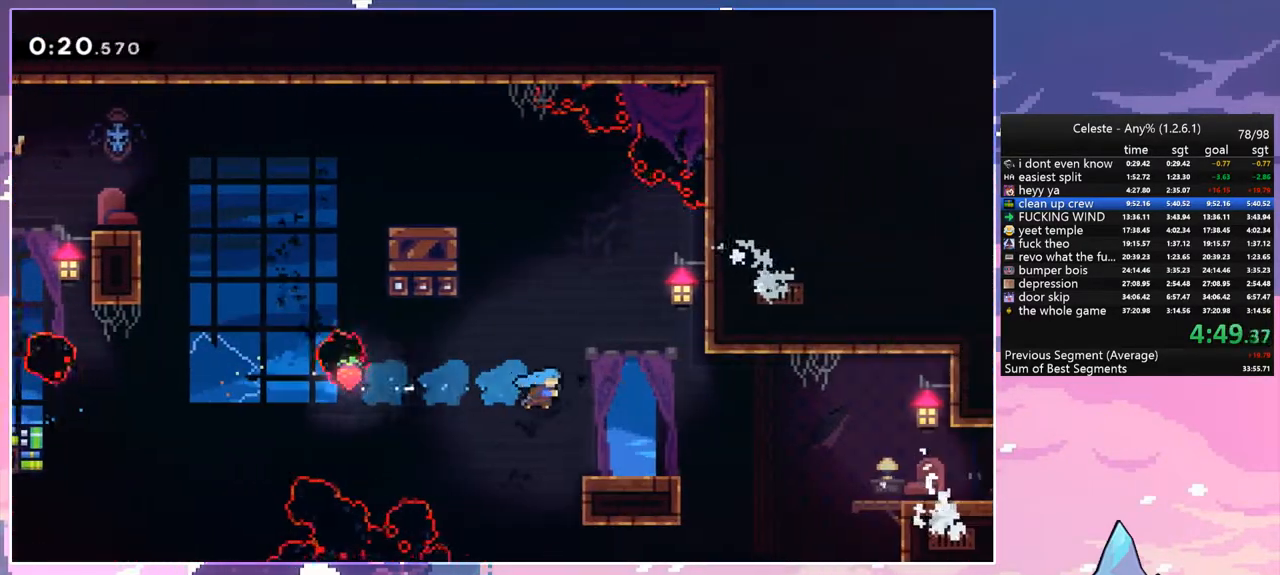
{"keys": ["down", "right", "space"], "events": [[167, "dash", "down"], [400, "space", "down"], [500, "dash", "up"]]}
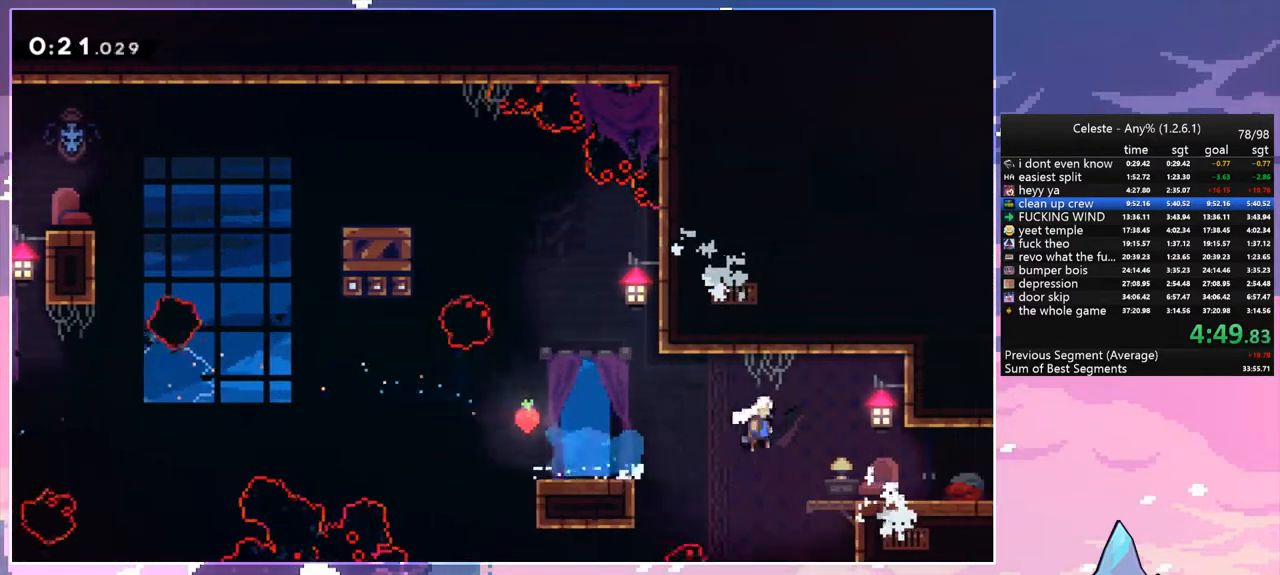
{"keys": ["right", "space"], "events": [[83, "dash", "down"], [83, "space", "up"], [283, "dash", "up"], [283, "down", "up"], [283, "space", "down"]]}